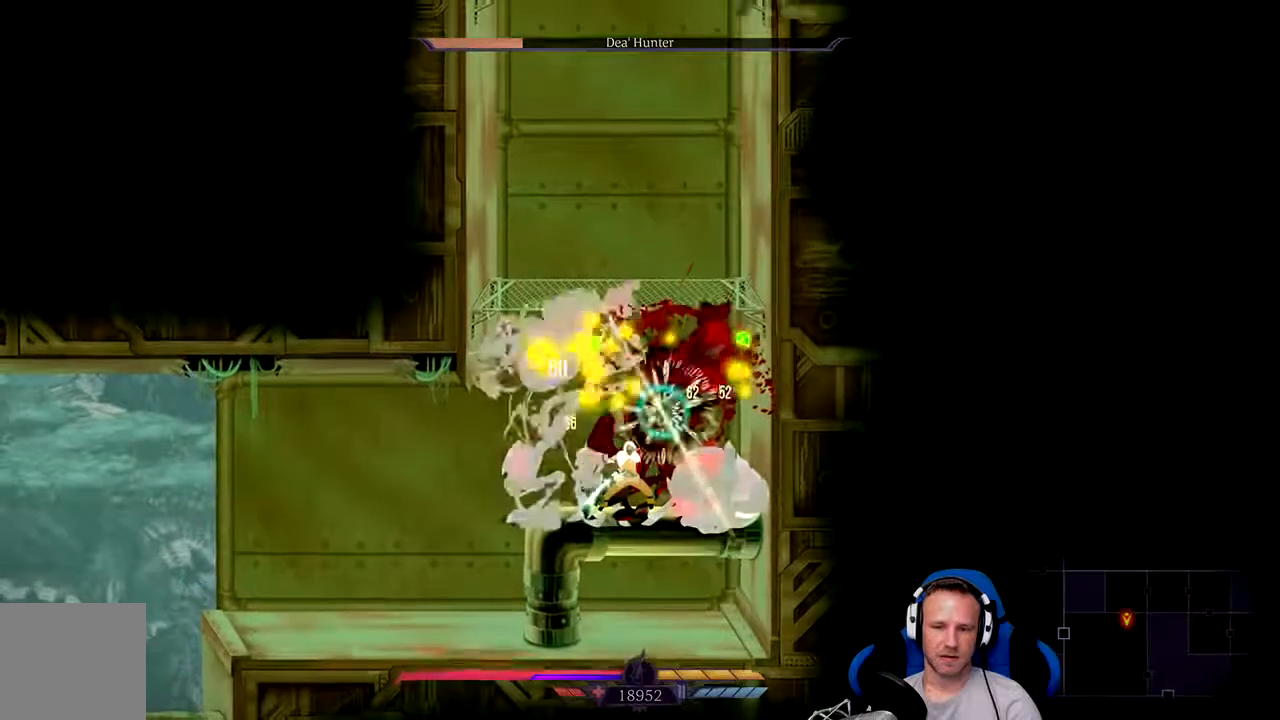
Gameplay with a controller (Xbox layout); each line is a JSON object with the inputs held at the frame after it (dt_ms = milliseconds from this image to that frame). "events" lists button and stick changes between this image and that frame as [ms after this image, input, new state], when the widget could be followed in between. Not read: L3.
{"dt_ms": 500, "buttons": ["X"], "left_stick": "center", "right_stick": "center", "events": [[33, "X", "down"], [67, "X", "up"], [100, "X", "down"], [100, "left_stick", "center"], [167, "X", "up"], [267, "X", "down"], [333, "X", "up"], [367, "X", "down"], [433, "X", "up"], [500, "X", "down"]]}
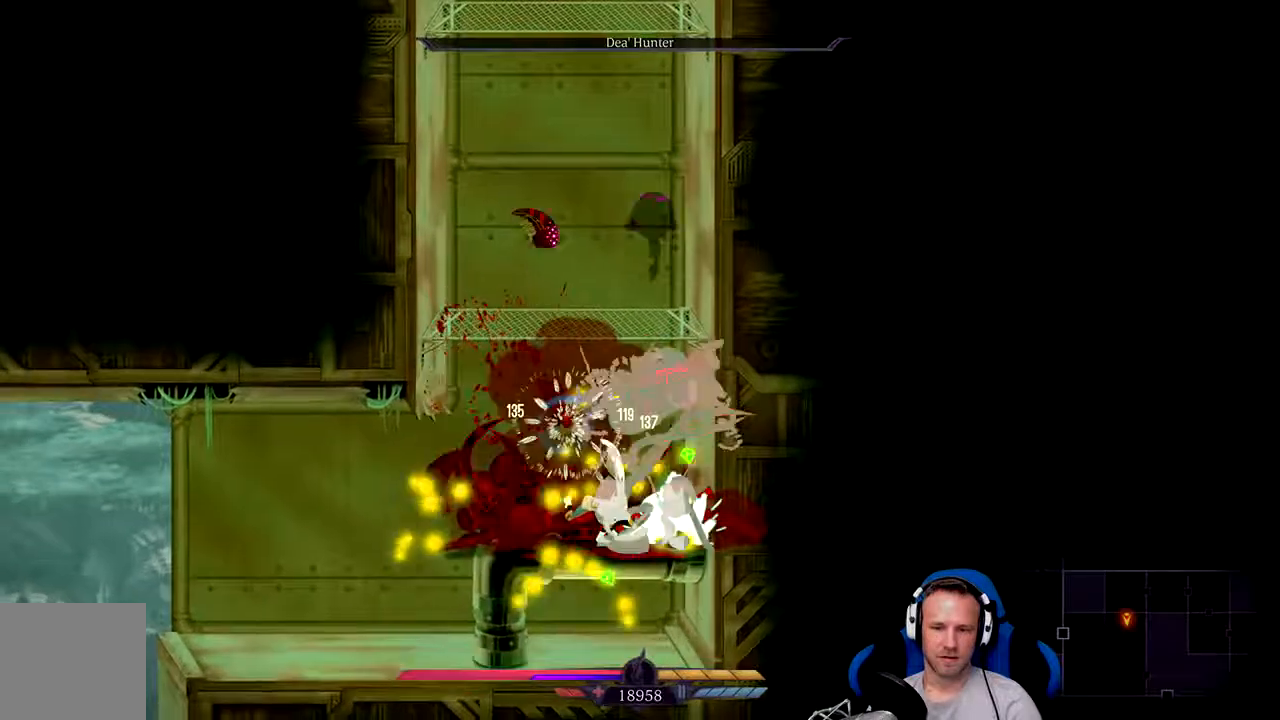
{"dt_ms": 500, "buttons": ["X"], "left_stick": "center", "right_stick": "center", "events": [[67, "X", "up"], [133, "X", "down"], [167, "X", "up"], [233, "X", "down"], [250, "left_stick", "left"], [300, "X", "up"], [367, "X", "down"], [433, "left_stick", "center"]]}
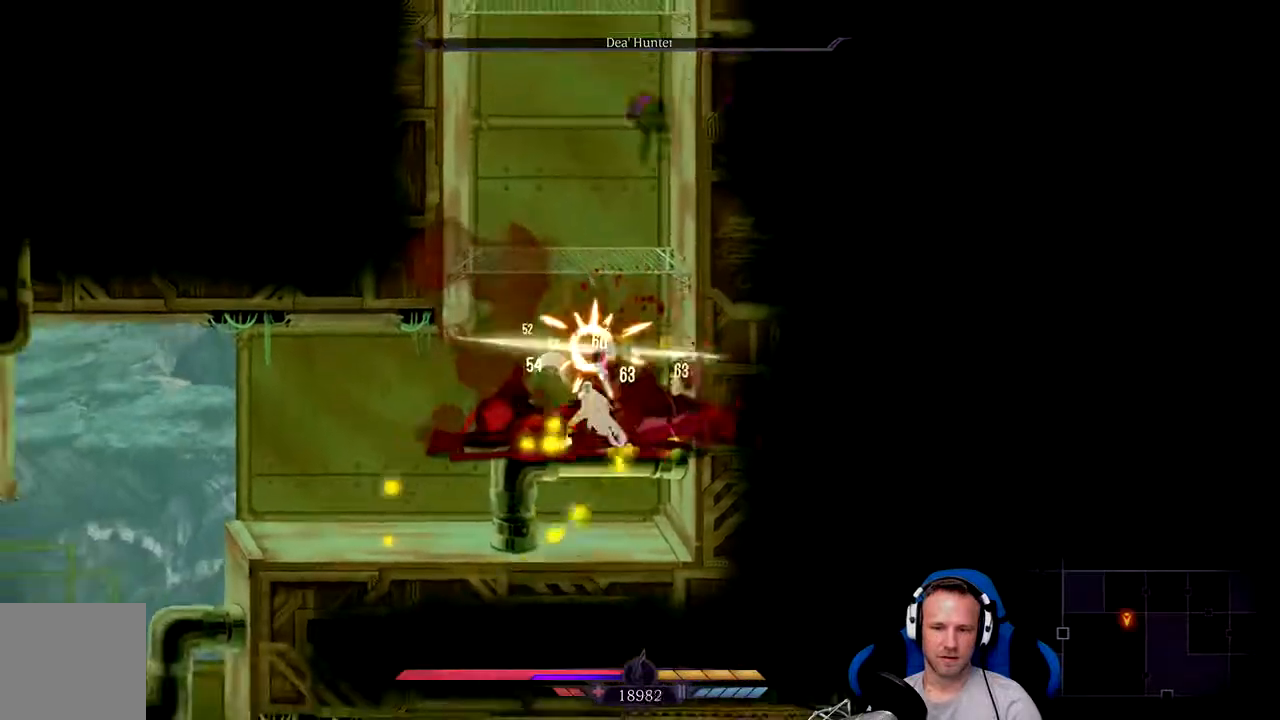
{"dt_ms": 500, "buttons": ["X"], "left_stick": "center", "right_stick": "center", "events": [[33, "X", "up"], [83, "X", "down"], [167, "left_stick", "right"], [183, "X", "up"], [217, "X", "down"], [283, "X", "up"], [317, "X", "down"], [383, "left_stick", "center"], [417, "X", "up"], [483, "X", "down"]]}
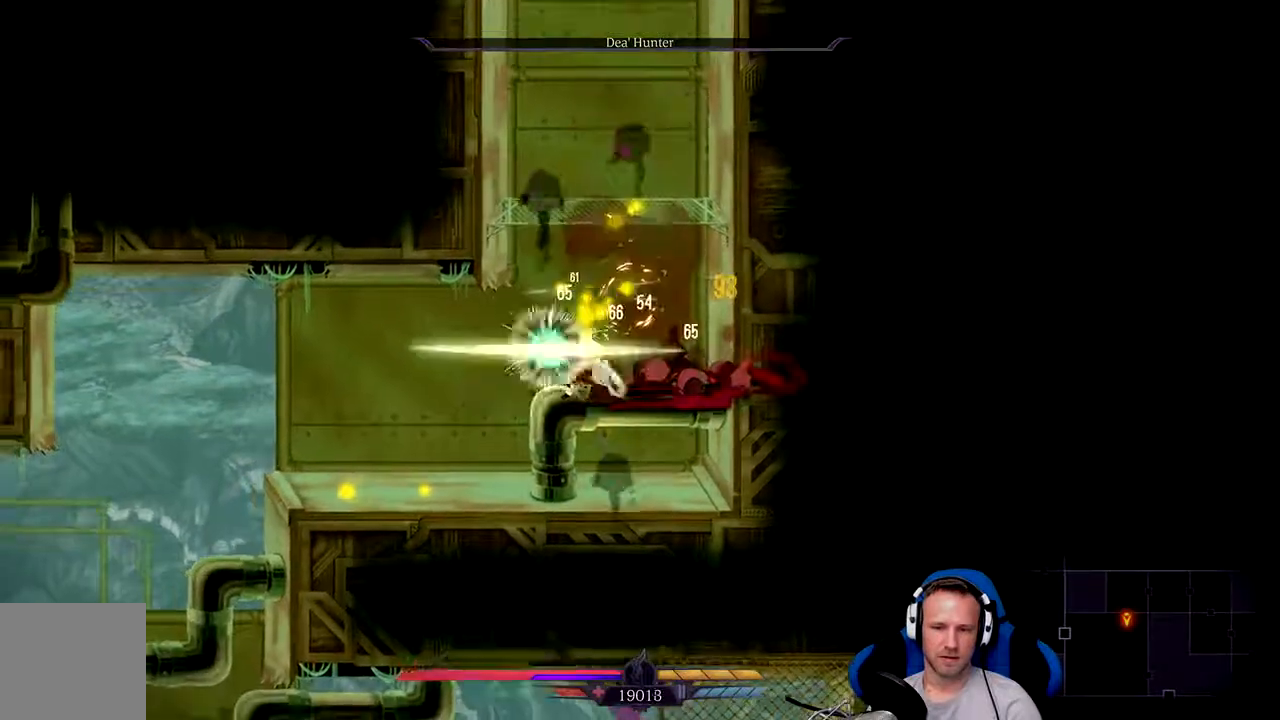
{"dt_ms": 500, "buttons": [], "left_stick": "left", "right_stick": "center", "events": [[17, "X", "up"], [150, "X", "down"], [183, "X", "up"], [250, "left_stick", "left"], [417, "A", "down"], [483, "A", "up"]]}
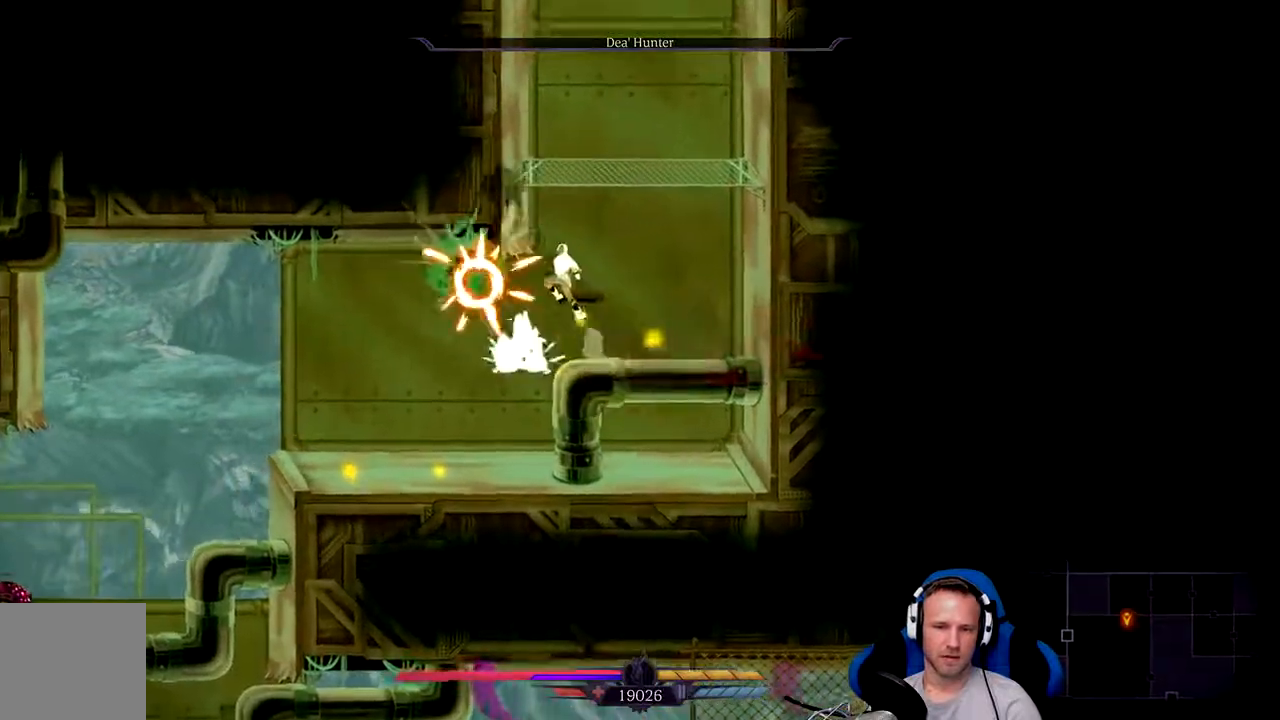
{"dt_ms": 1000, "buttons": [], "left_stick": "left", "right_stick": "center"}
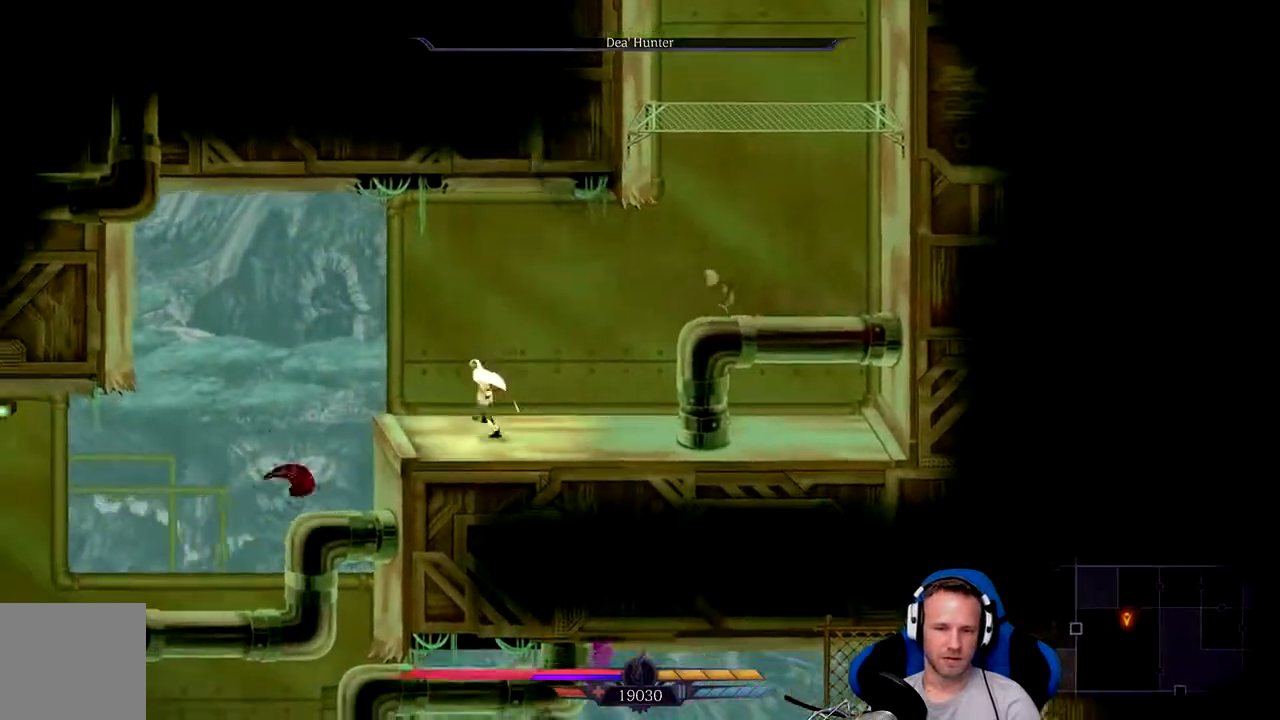
{"dt_ms": 500, "buttons": ["X"], "left_stick": "center", "right_stick": "center", "events": [[67, "X", "down"], [100, "X", "up"], [183, "left_stick", "center"], [233, "X", "down"], [300, "X", "up"], [433, "X", "down"]]}
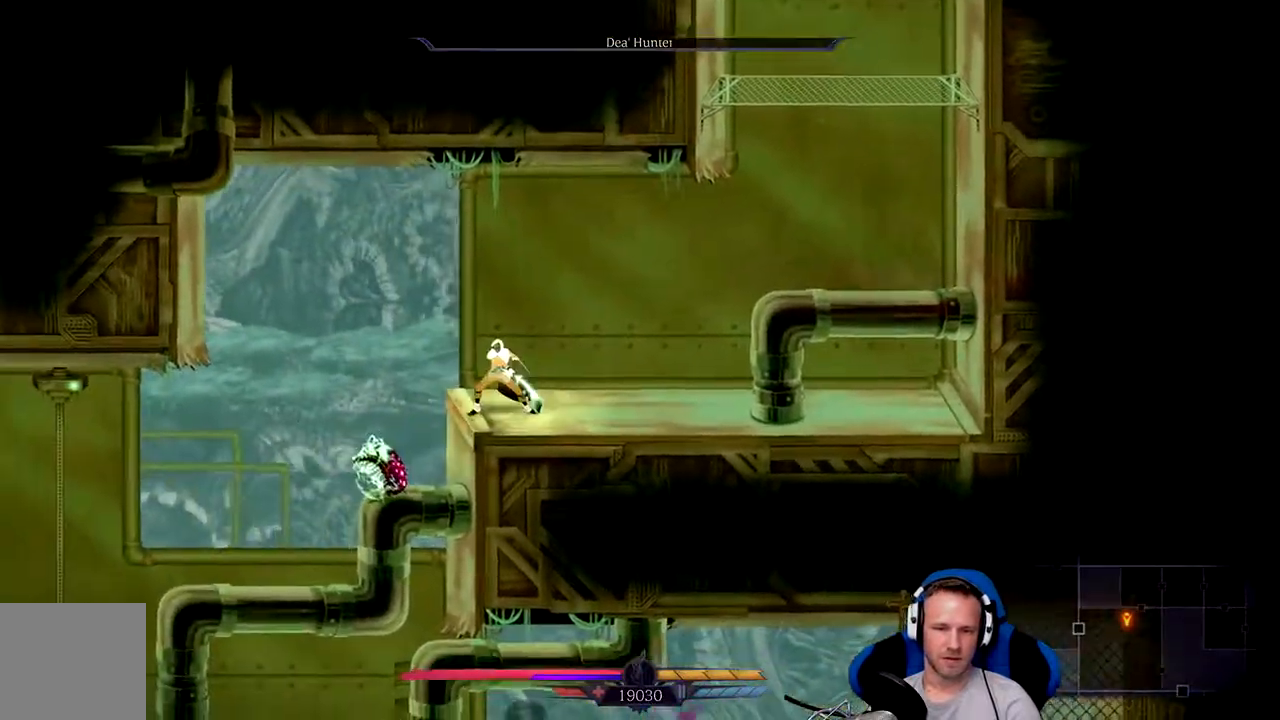
{"dt_ms": 500, "buttons": ["X"], "left_stick": "center", "right_stick": "center", "events": [[33, "X", "up"], [167, "X", "down"], [267, "X", "up"], [367, "X", "down"], [467, "X", "up"], [500, "X", "down"]]}
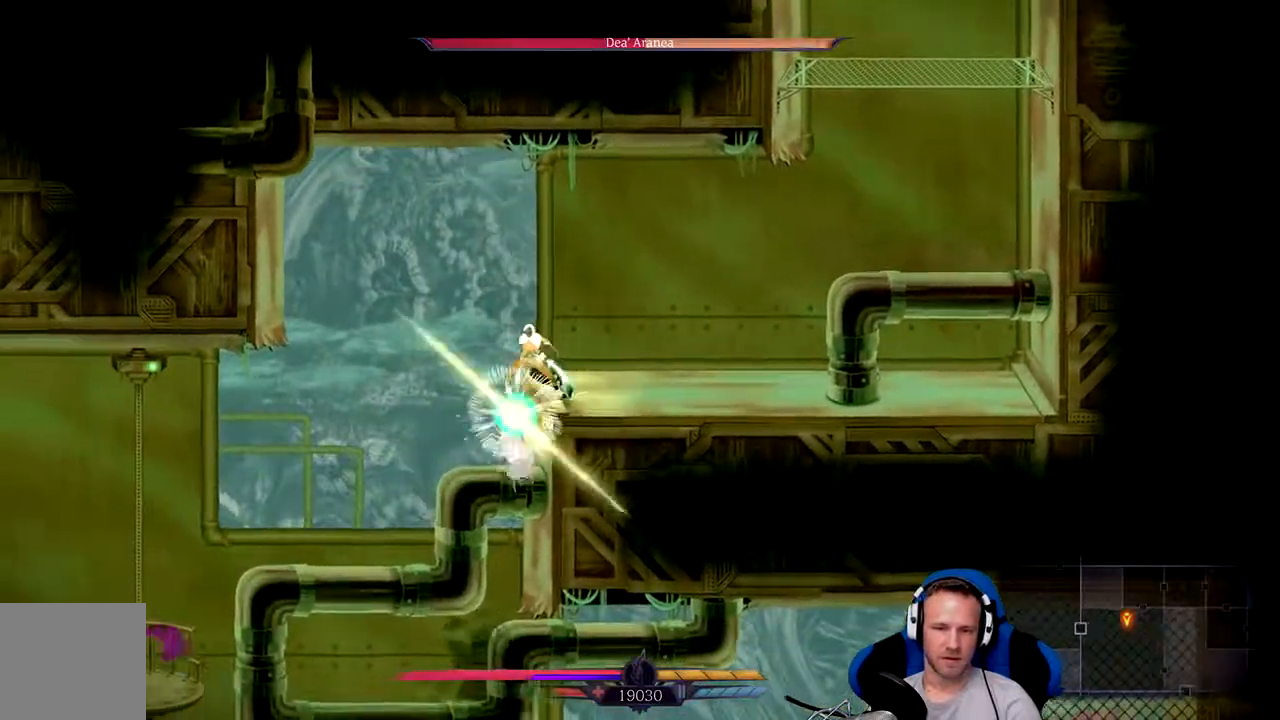
{"dt_ms": 500, "buttons": [], "left_stick": "left", "right_stick": "center", "events": [[100, "X", "up"], [133, "X", "down"], [217, "X", "up"], [317, "left_stick", "left"]]}
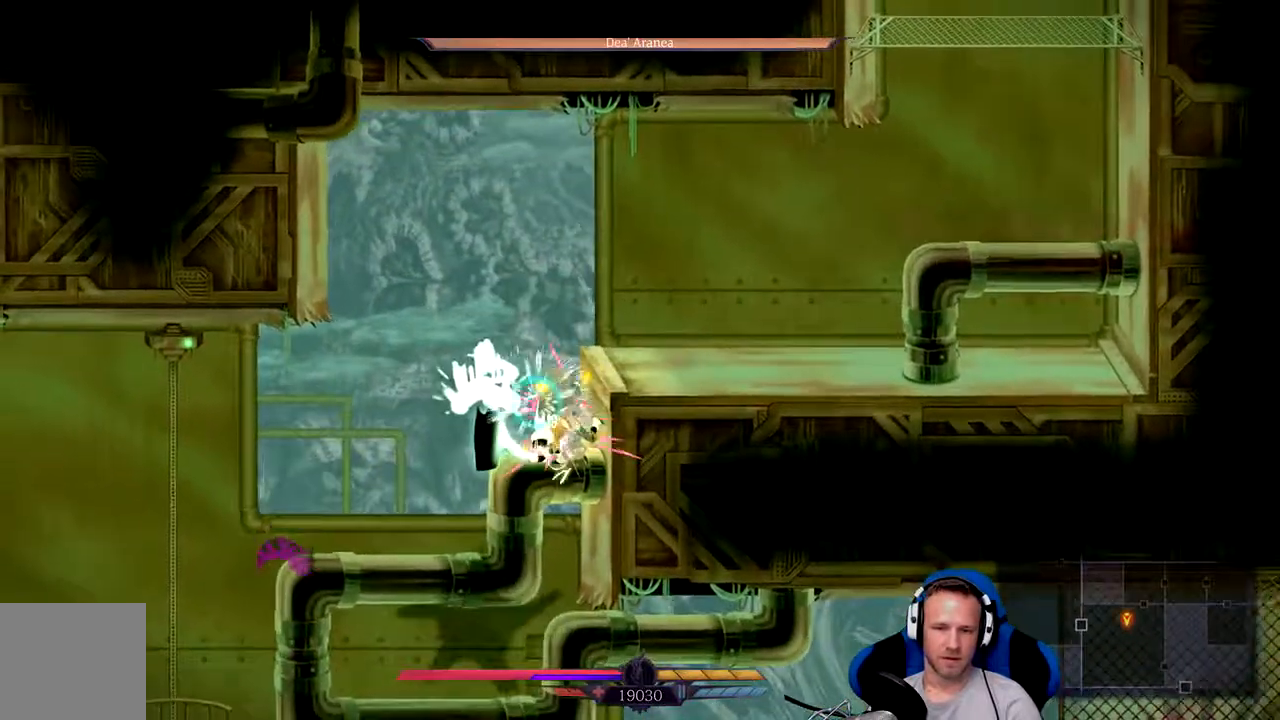
{"dt_ms": 500, "buttons": [], "left_stick": "left", "right_stick": "center", "events": [[50, "X", "down"], [117, "X", "up"], [317, "X", "down"], [383, "X", "up"]]}
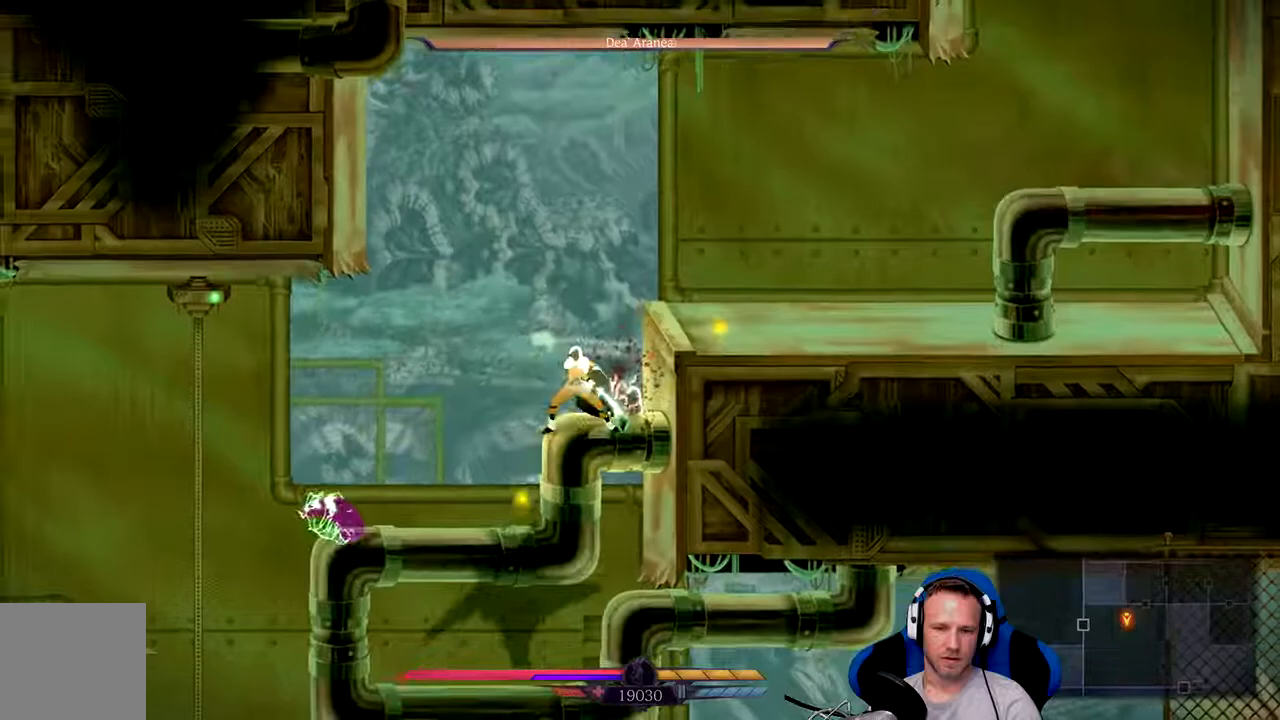
{"dt_ms": 500, "buttons": ["X"], "left_stick": "center", "right_stick": "center", "events": [[283, "X", "down"], [433, "left_stick", "center"]]}
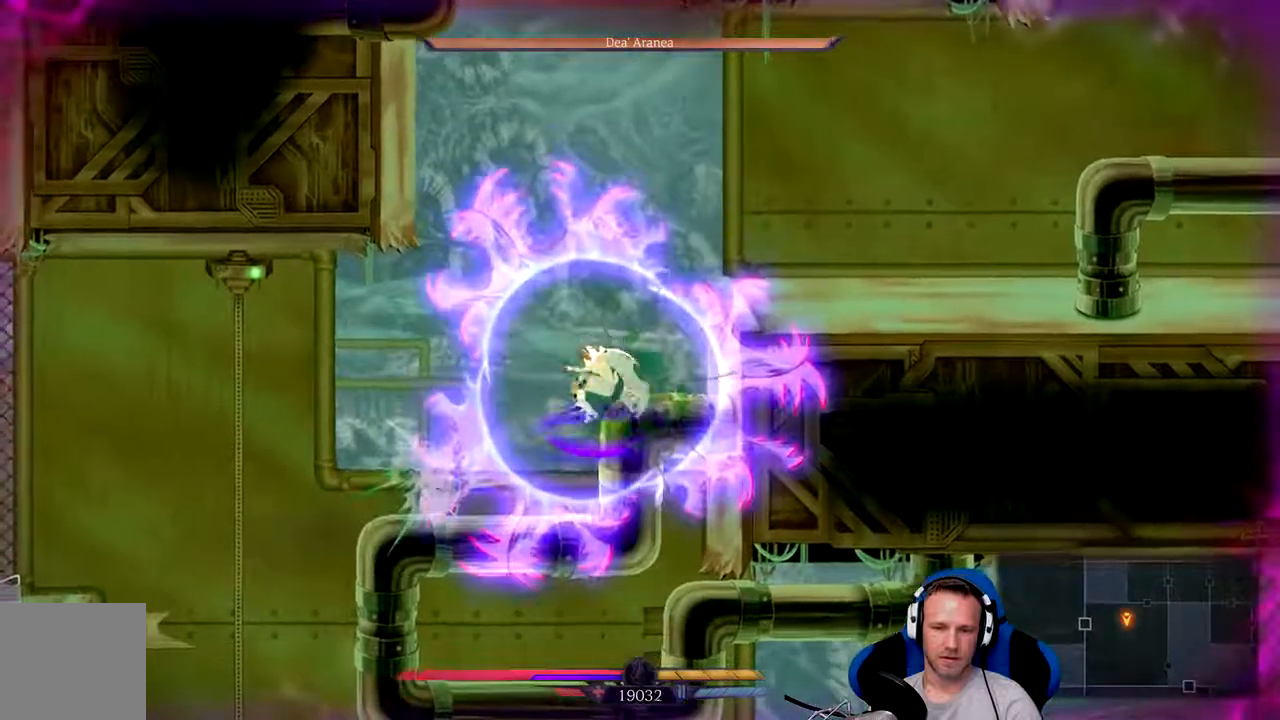
{"dt_ms": 500, "buttons": [], "left_stick": "left", "right_stick": "center", "events": [[50, "X", "up"], [83, "X", "down"], [150, "X", "up"], [217, "X", "down"], [250, "left_stick", "left"], [283, "X", "up"], [333, "X", "down"], [383, "X", "up"], [433, "X", "down"], [500, "X", "up"]]}
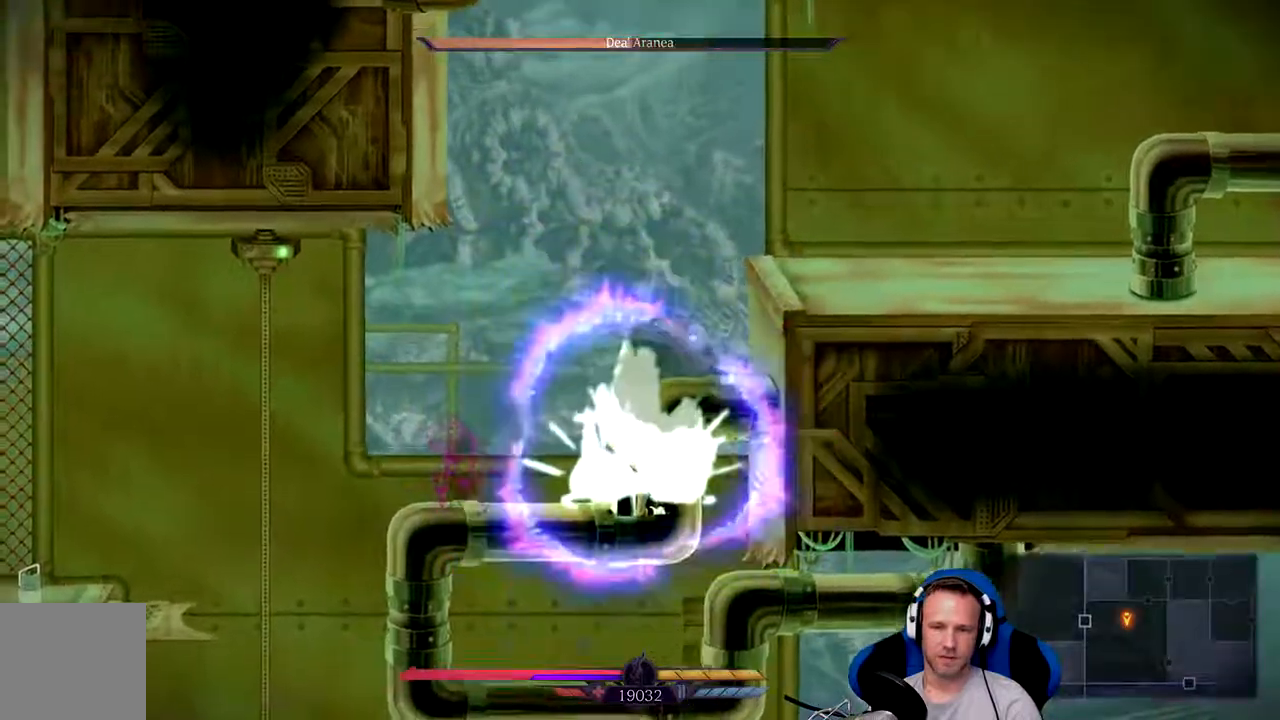
{"dt_ms": 500, "buttons": [], "left_stick": "left", "right_stick": "center", "events": [[167, "X", "down"], [233, "X", "up"], [333, "left_stick", "center"], [367, "X", "down"], [433, "X", "up"], [467, "left_stick", "left"]]}
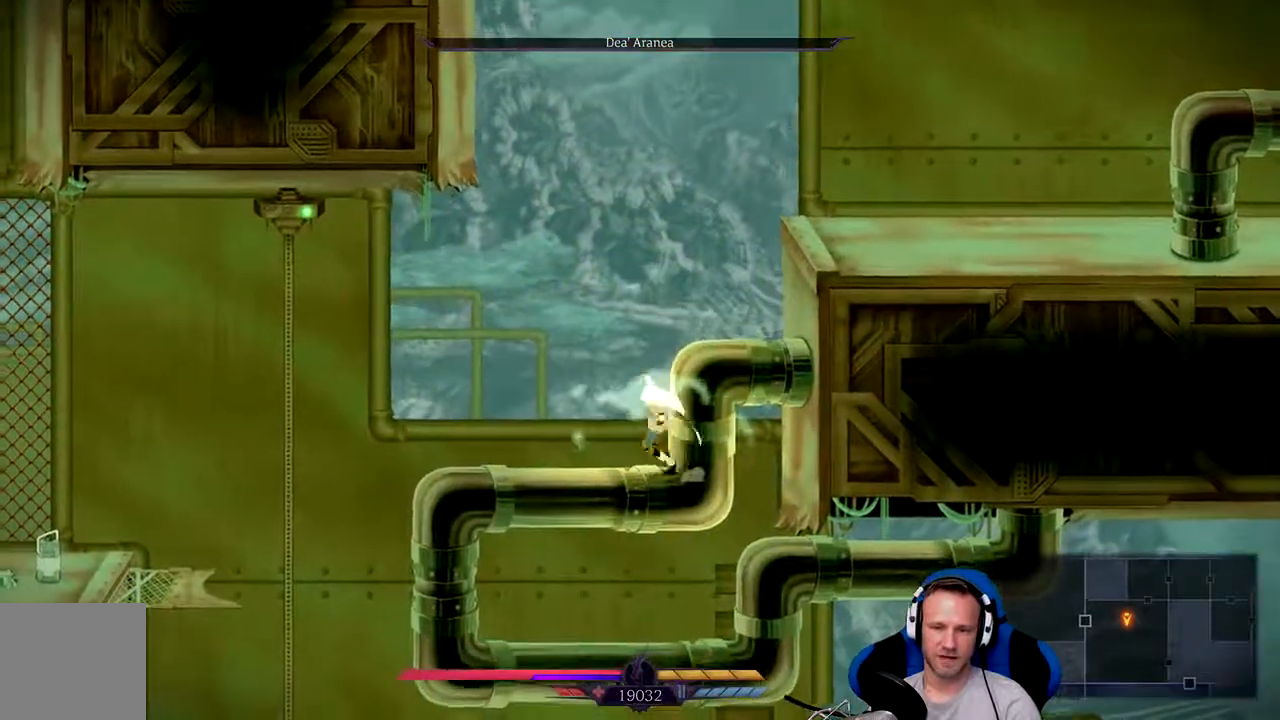
{"dt_ms": 500, "buttons": [], "left_stick": "left", "right_stick": "center", "events": []}
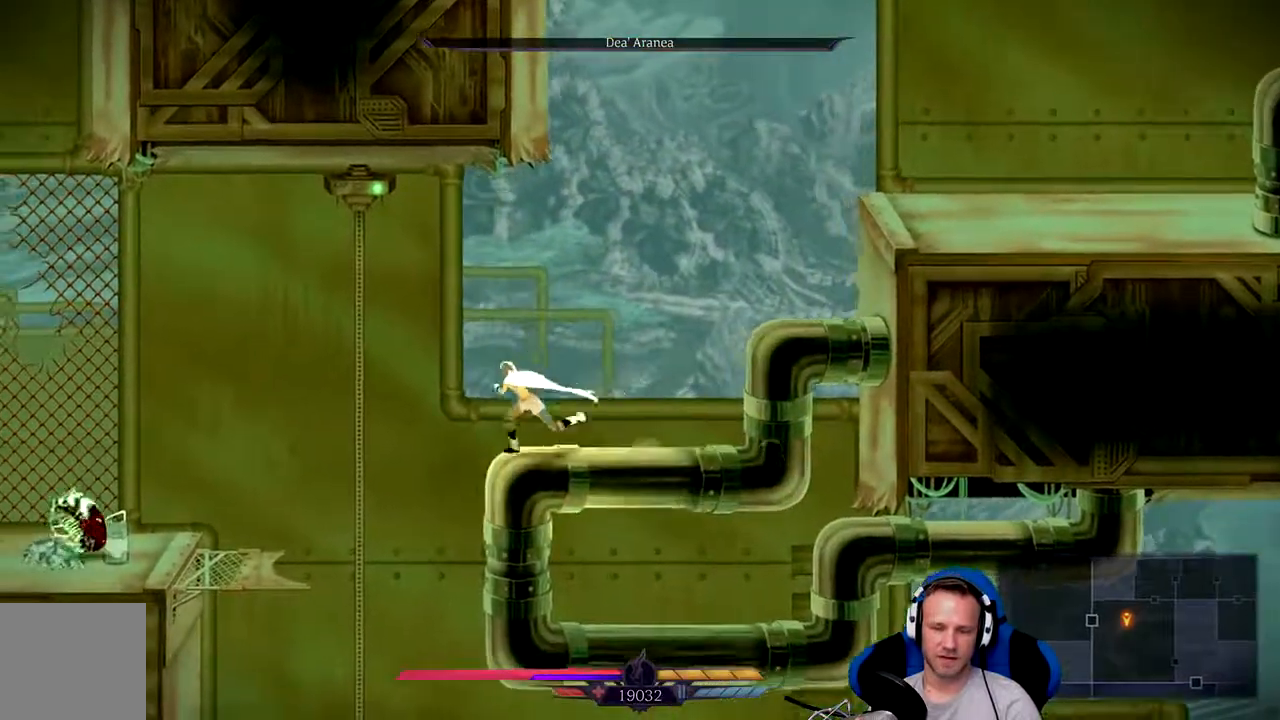
{"dt_ms": 500, "buttons": [], "left_stick": "left", "right_stick": "center", "events": [[333, "X", "down"], [400, "X", "up"]]}
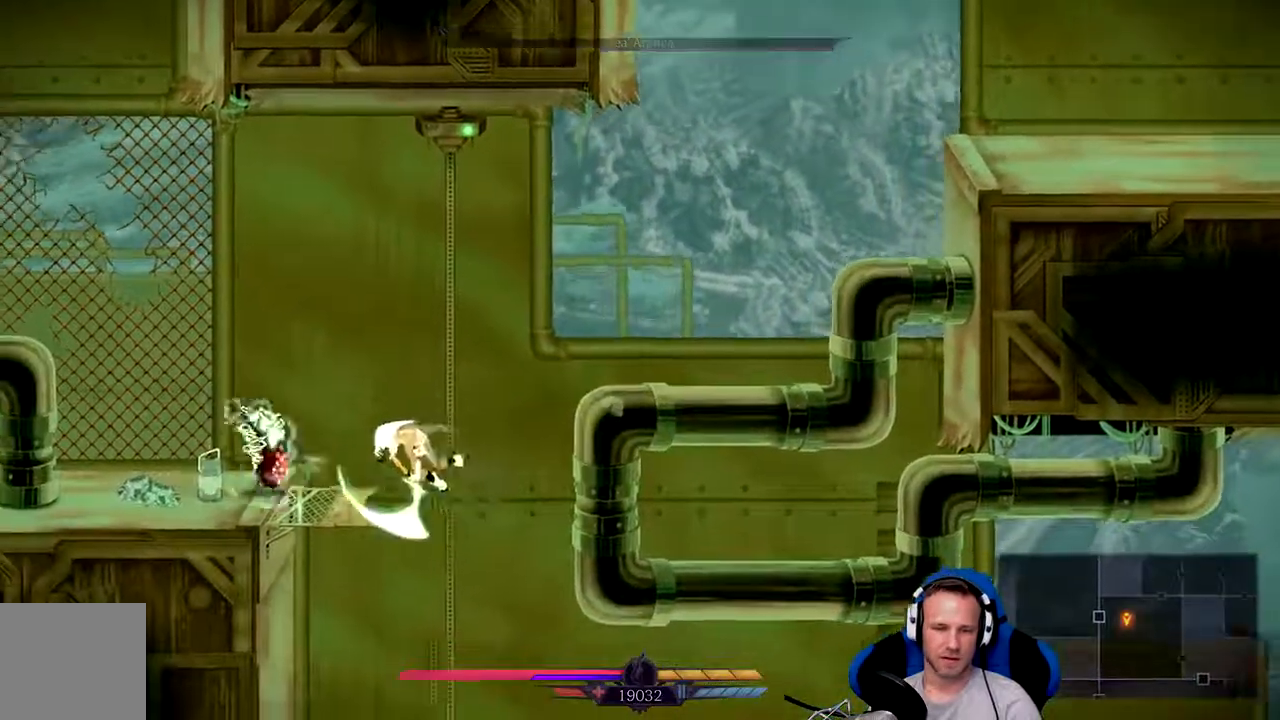
{"dt_ms": 500, "buttons": [], "left_stick": "right", "right_stick": "center", "events": [[17, "X", "down"], [117, "X", "up"], [183, "X", "down"], [250, "X", "up"], [283, "X", "down"], [317, "left_stick", "center"], [350, "X", "up"], [417, "X", "down"], [433, "left_stick", "right"], [483, "X", "up"]]}
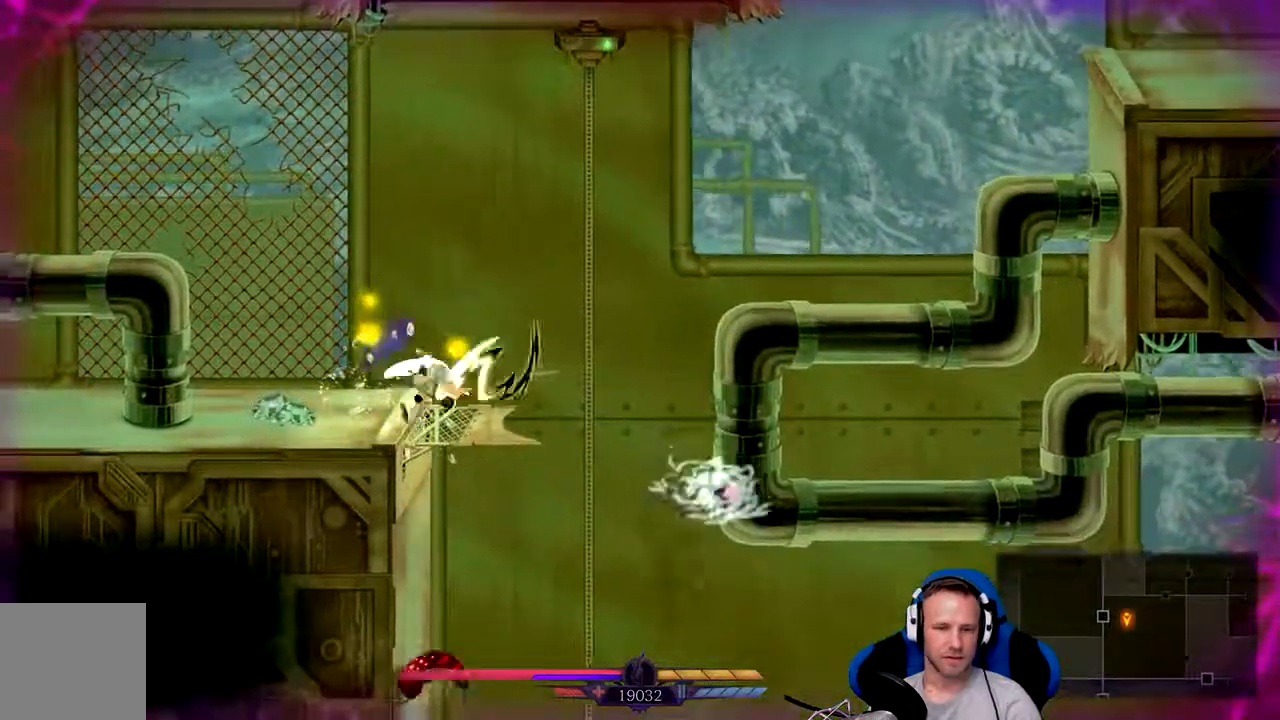
{"dt_ms": 500, "buttons": [], "left_stick": "right", "right_stick": "center", "events": [[350, "X", "down"], [417, "X", "up"]]}
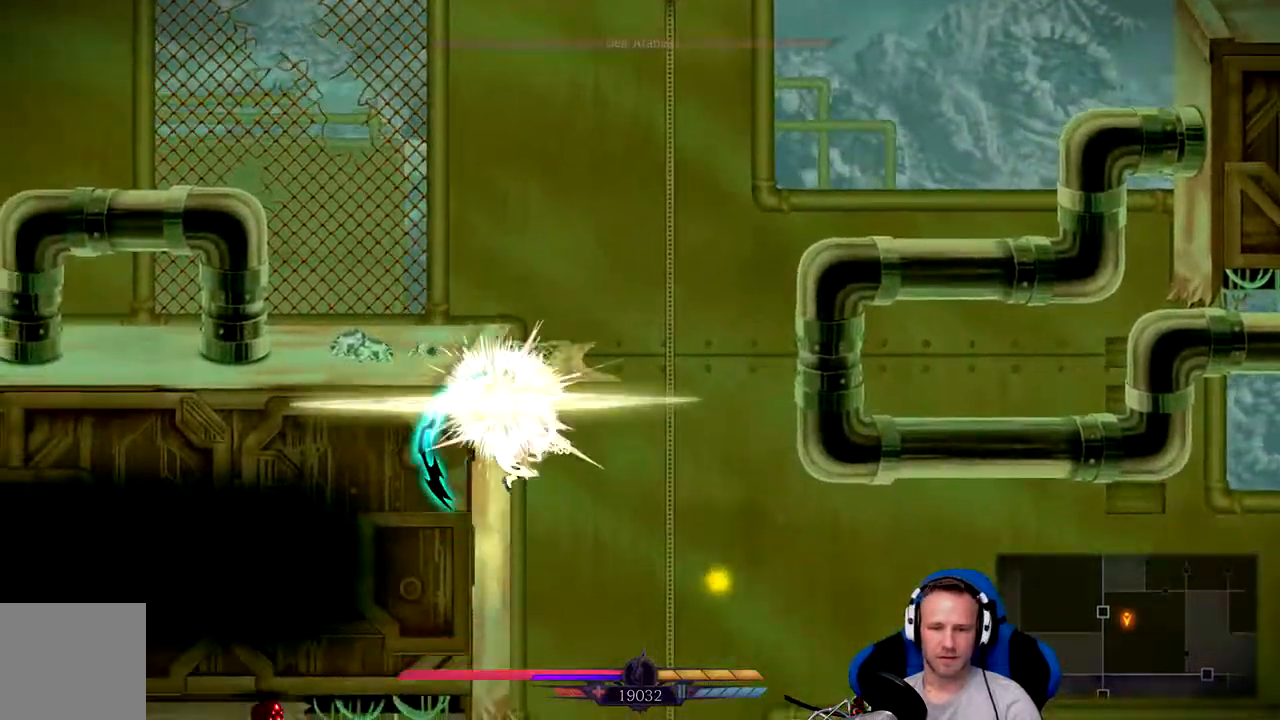
{"dt_ms": 500, "buttons": [], "left_stick": "center", "right_stick": "center", "events": [[17, "X", "down"], [83, "X", "up"], [83, "left_stick", "center"], [117, "X", "down"], [217, "X", "up"], [350, "X", "down"], [450, "X", "up"]]}
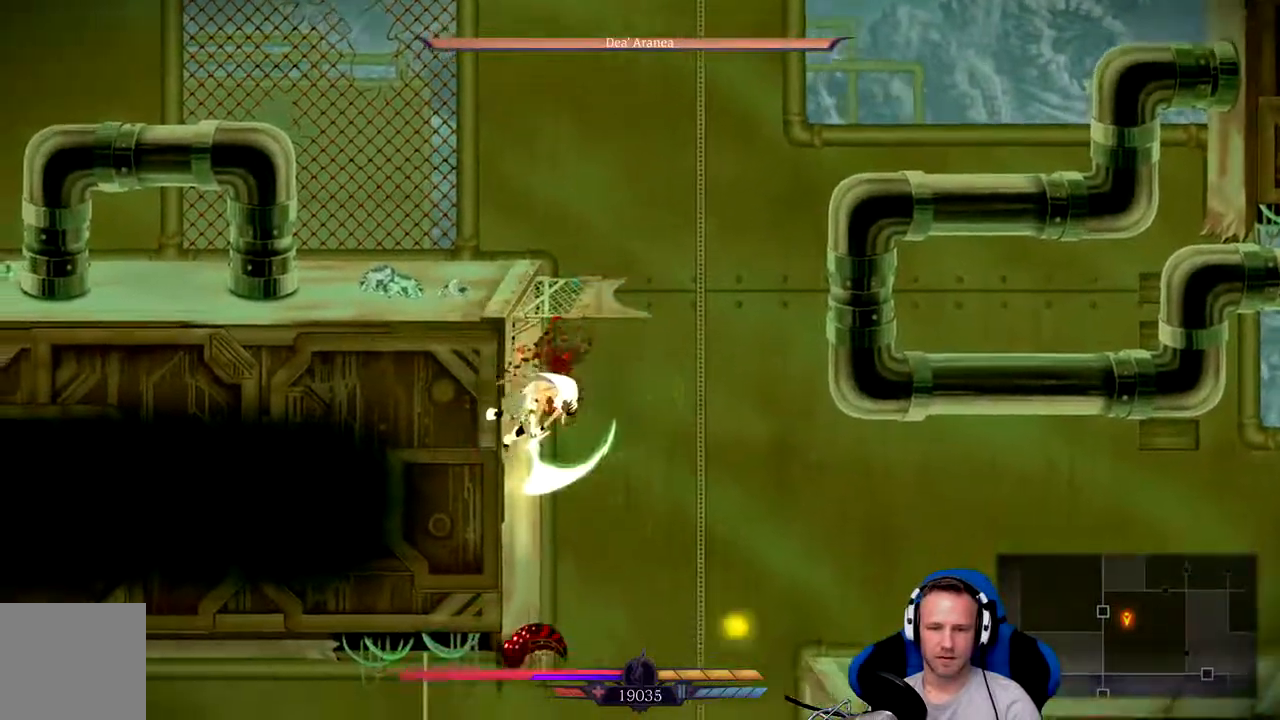
{"dt_ms": 500, "buttons": [], "left_stick": "down-left", "right_stick": "center", "events": [[50, "left_stick", "right"], [167, "A", "down"], [267, "A", "up"], [433, "X", "down"], [433, "left_stick", "down-left"], [500, "X", "up"]]}
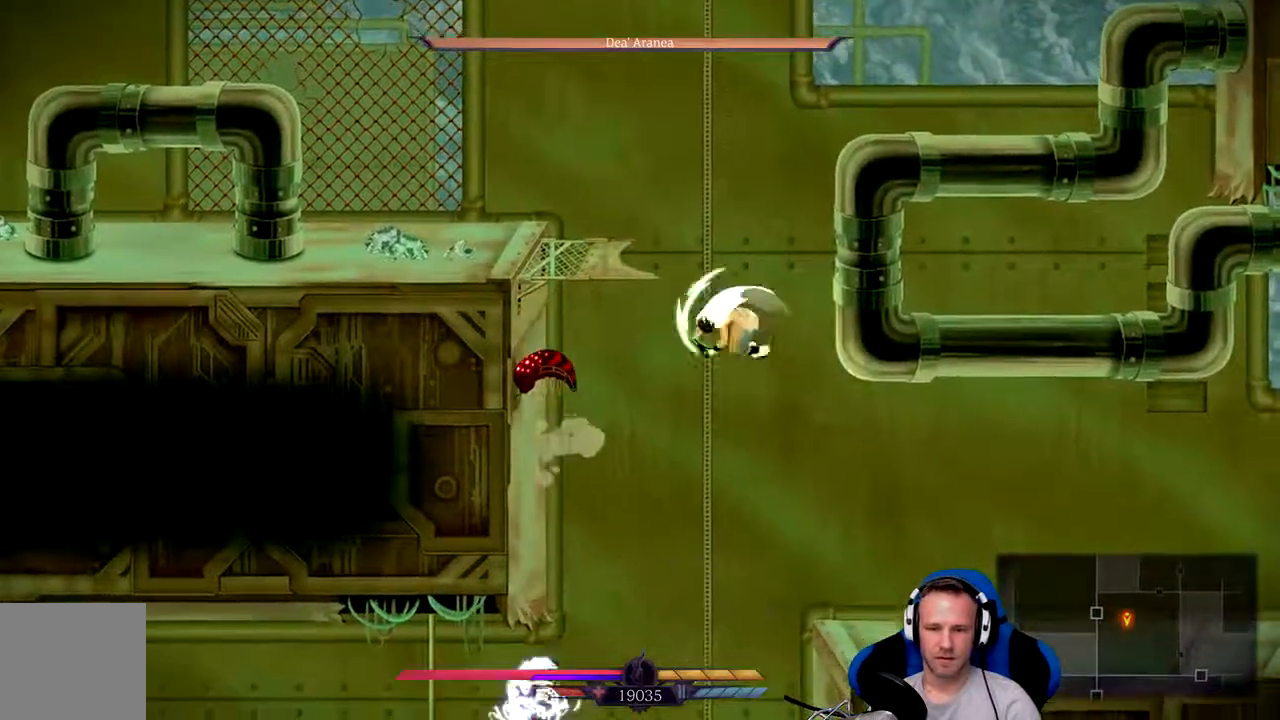
{"dt_ms": 500, "buttons": ["A"], "left_stick": "left", "right_stick": "center"}
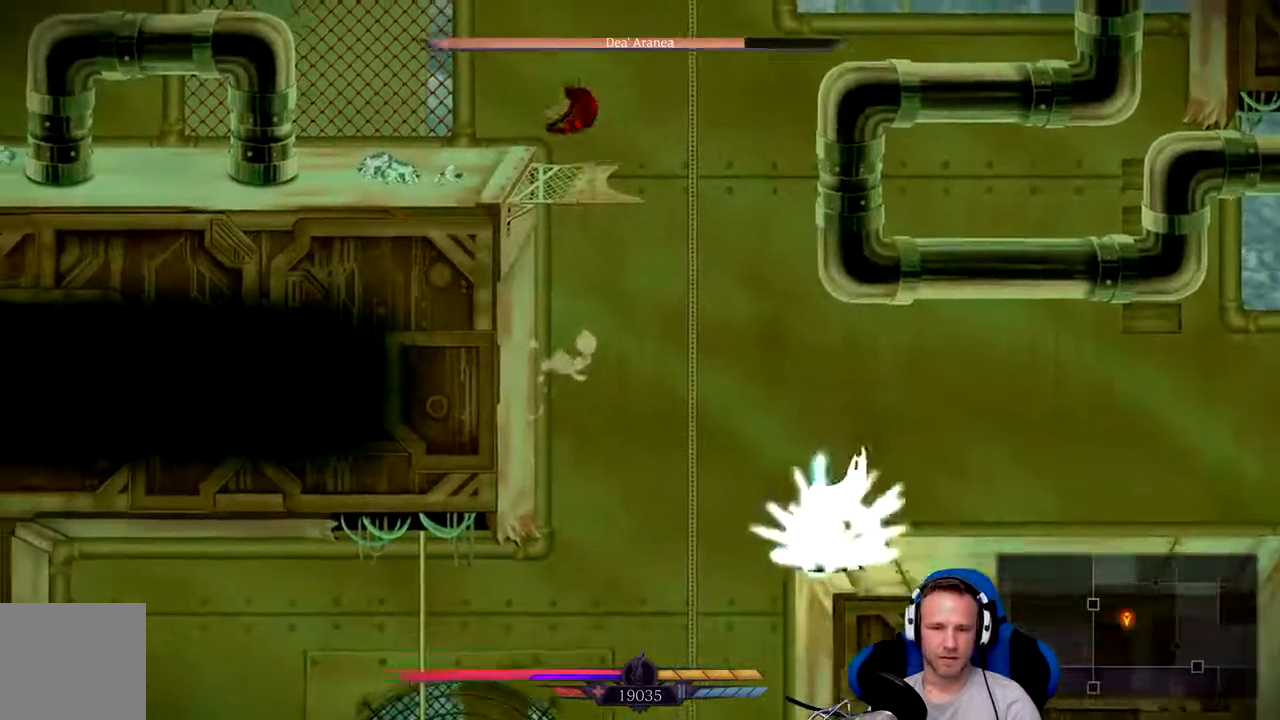
{"dt_ms": 500, "buttons": [], "left_stick": "center", "right_stick": "center", "events": [[167, "A", "up"], [400, "left_stick", "center"]]}
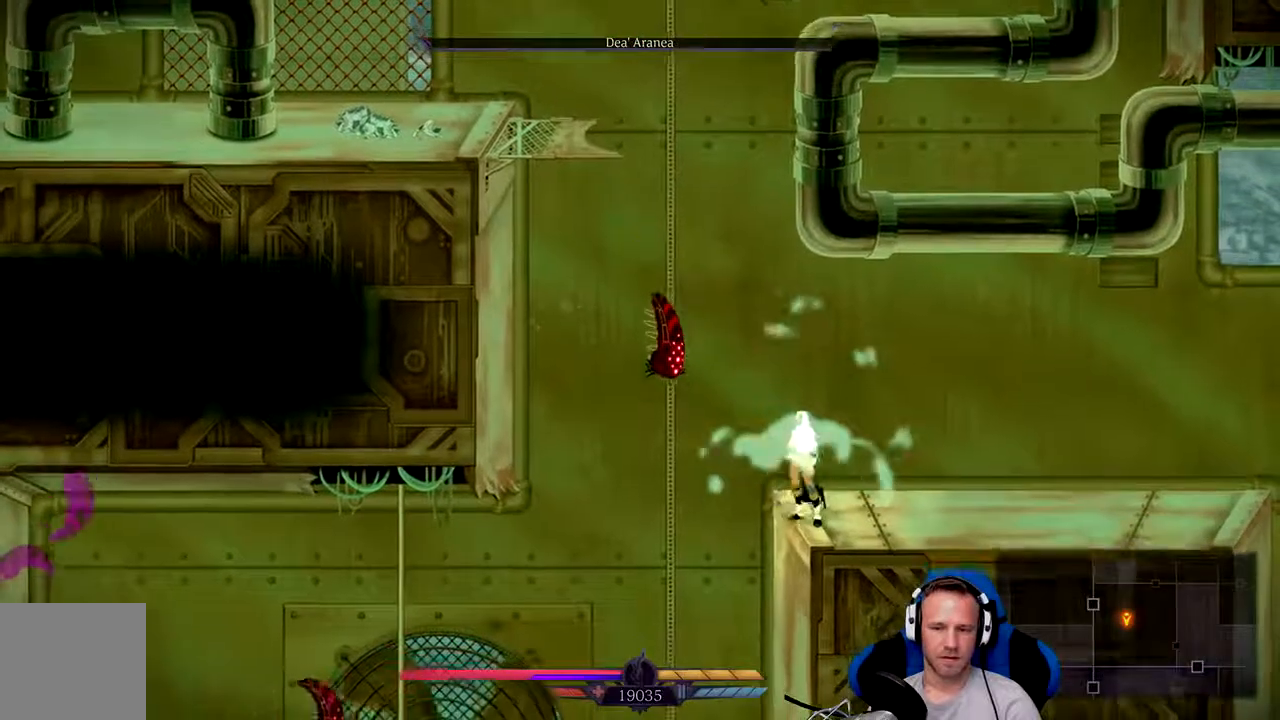
{"dt_ms": 500, "buttons": [], "left_stick": "left", "right_stick": "center", "events": [[33, "X", "down"], [100, "X", "up"], [133, "X", "down"], [200, "X", "up"], [267, "X", "down"], [317, "X", "up"], [350, "left_stick", "left"], [383, "X", "down"], [450, "X", "up"]]}
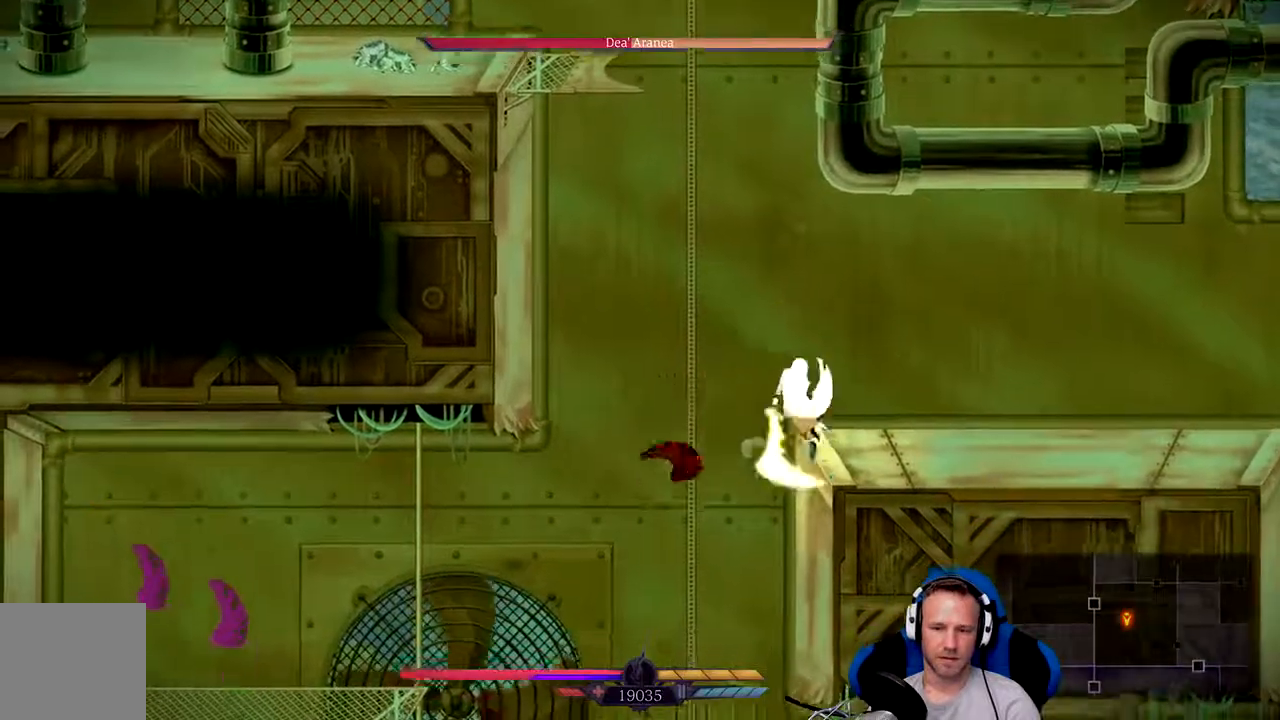
{"dt_ms": 500, "buttons": [], "left_stick": "left", "right_stick": "center", "events": []}
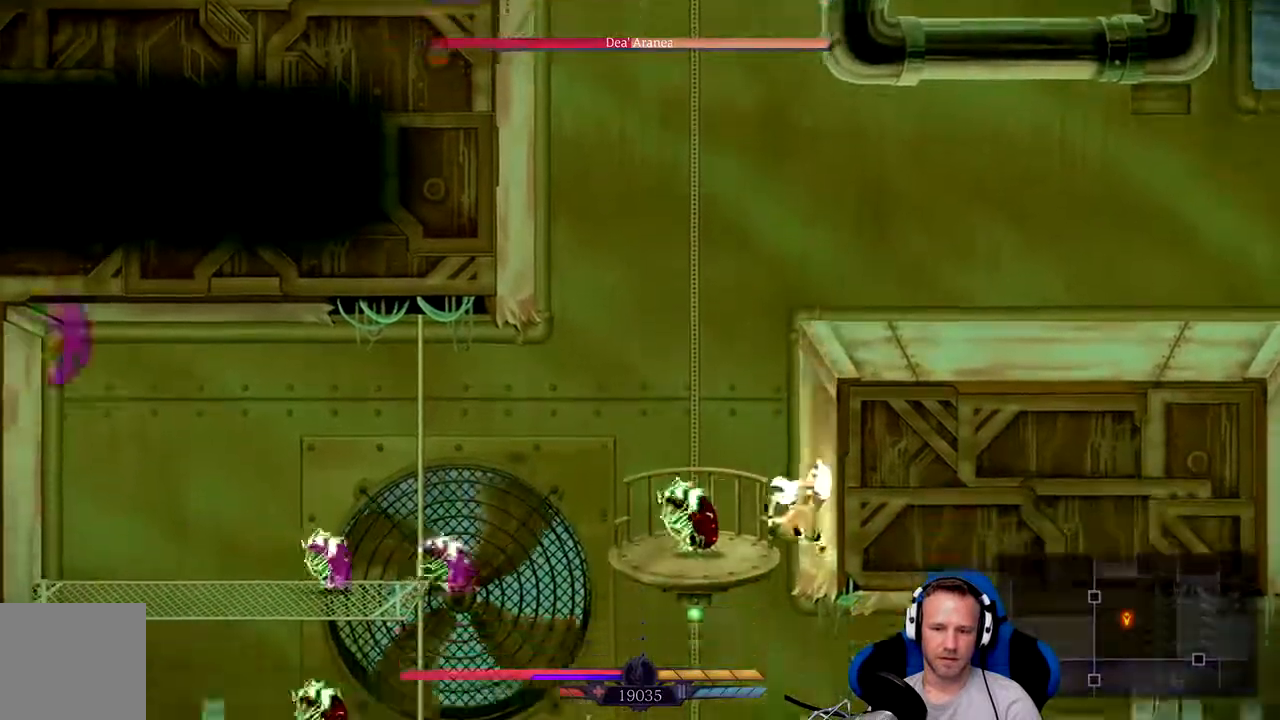
{"dt_ms": 500, "buttons": [], "left_stick": "down", "right_stick": "center", "events": [[83, "A", "down"], [183, "A", "up"], [383, "X", "down"], [450, "X", "up"], [450, "left_stick", "down"]]}
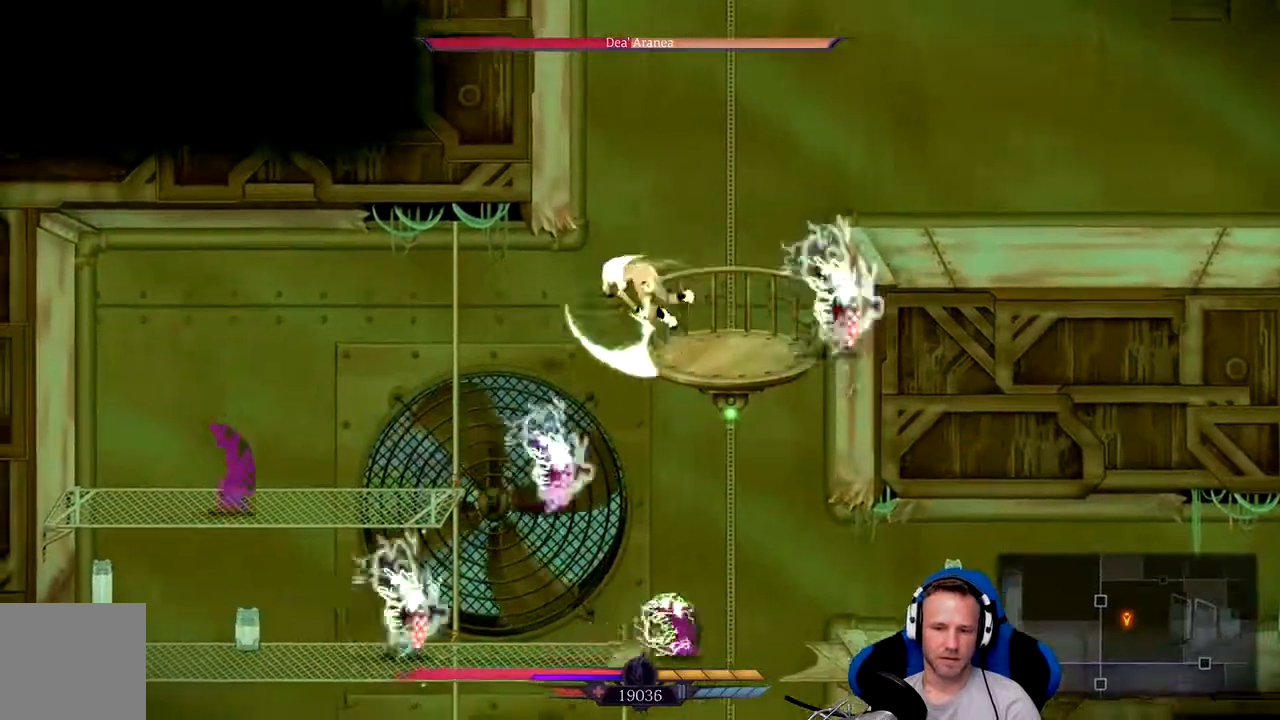
{"dt_ms": 500, "buttons": [], "left_stick": "down-right", "right_stick": "center", "events": [[17, "X", "down"], [50, "X", "up"], [117, "X", "down"], [133, "left_stick", "left"], [183, "X", "up"], [250, "left_stick", "center"], [367, "left_stick", "right"], [450, "X", "down"], [500, "X", "up"], [500, "left_stick", "down-right"]]}
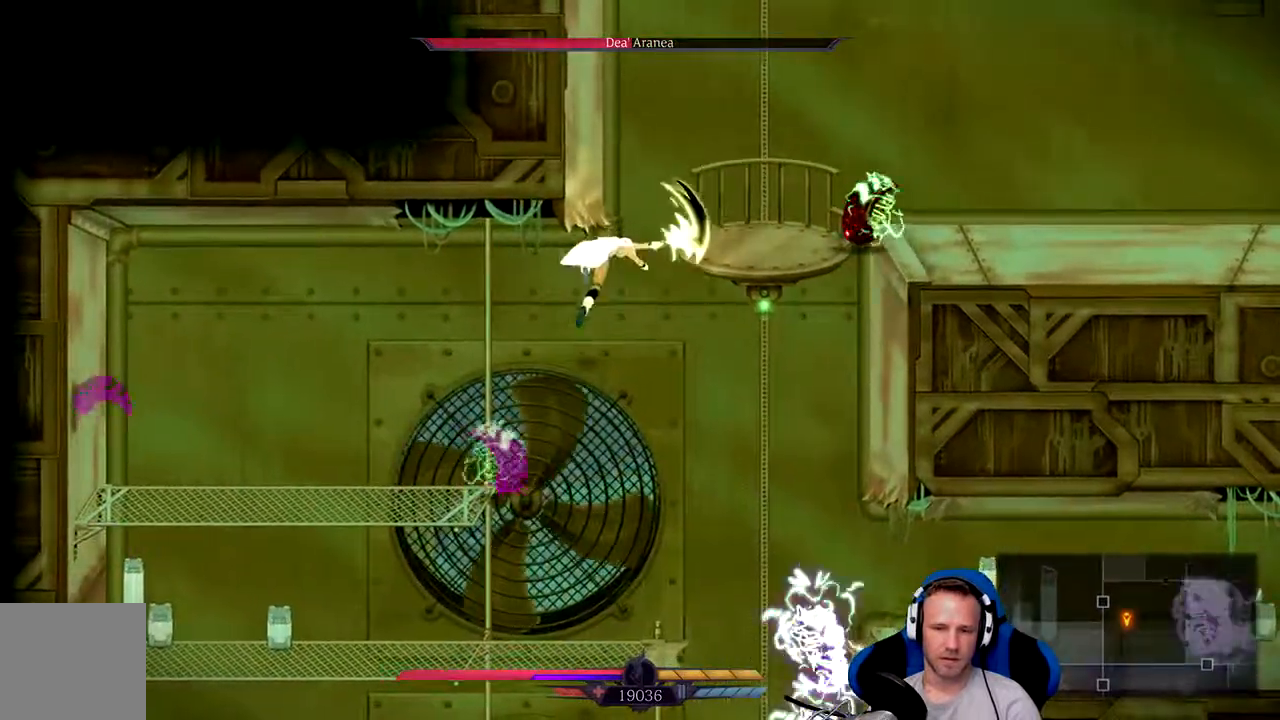
{"dt_ms": 500, "buttons": ["X"], "left_stick": "down-right", "right_stick": "center", "events": [[67, "X", "down"], [133, "X", "up"], [167, "X", "down"], [233, "X", "up"], [300, "X", "down"], [333, "X", "up"], [400, "X", "down"]]}
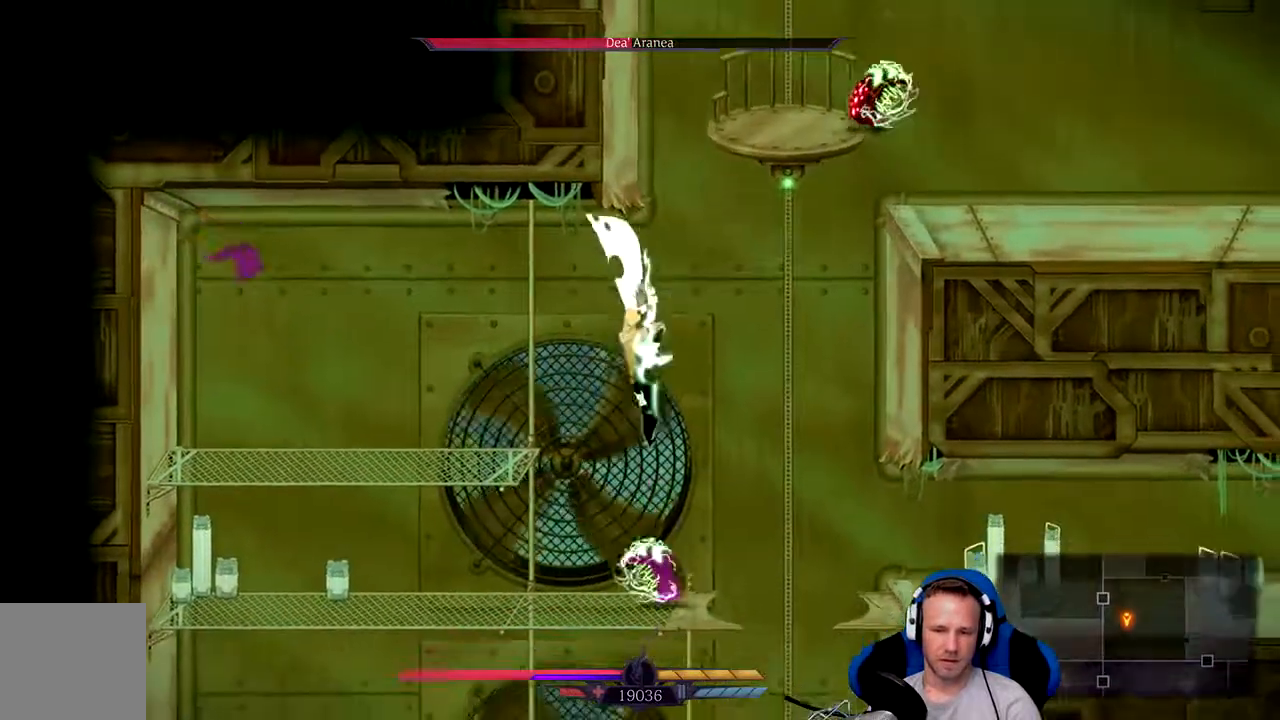
{"dt_ms": 500, "buttons": [], "left_stick": "right", "right_stick": "center", "events": [[300, "X", "up"], [400, "left_stick", "right"]]}
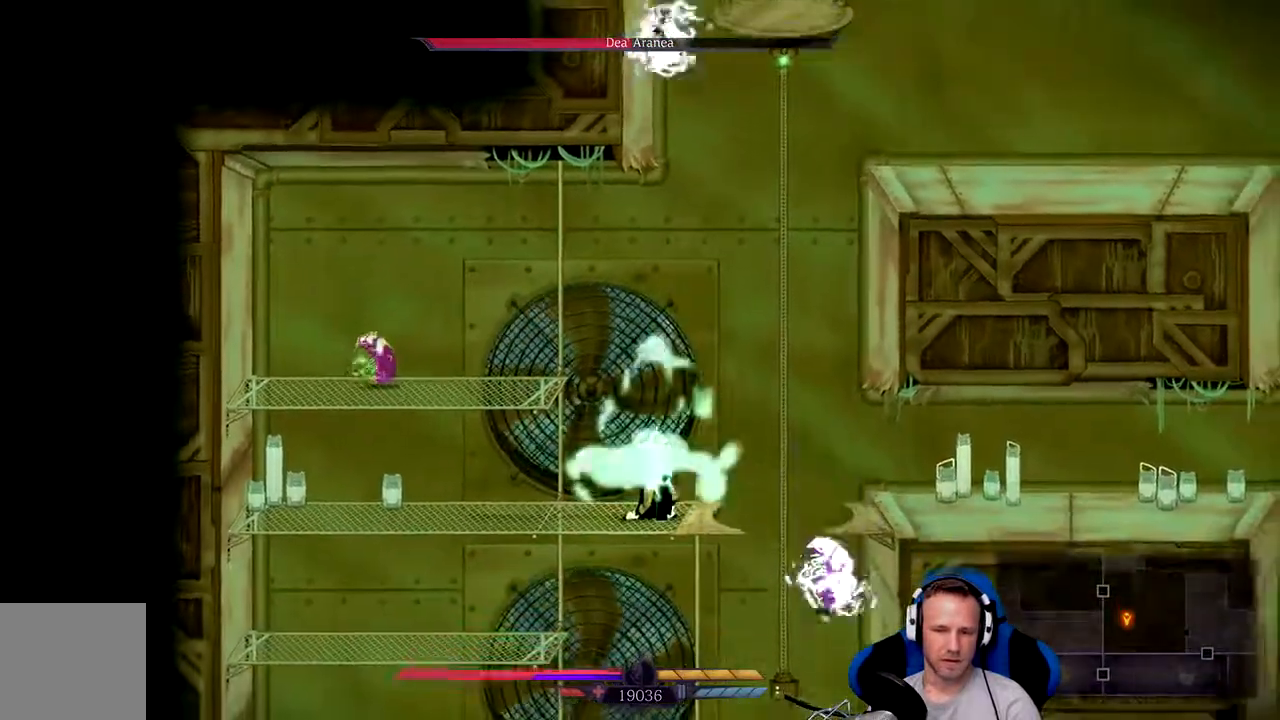
{"dt_ms": 500, "buttons": [], "left_stick": "right", "right_stick": "center", "events": []}